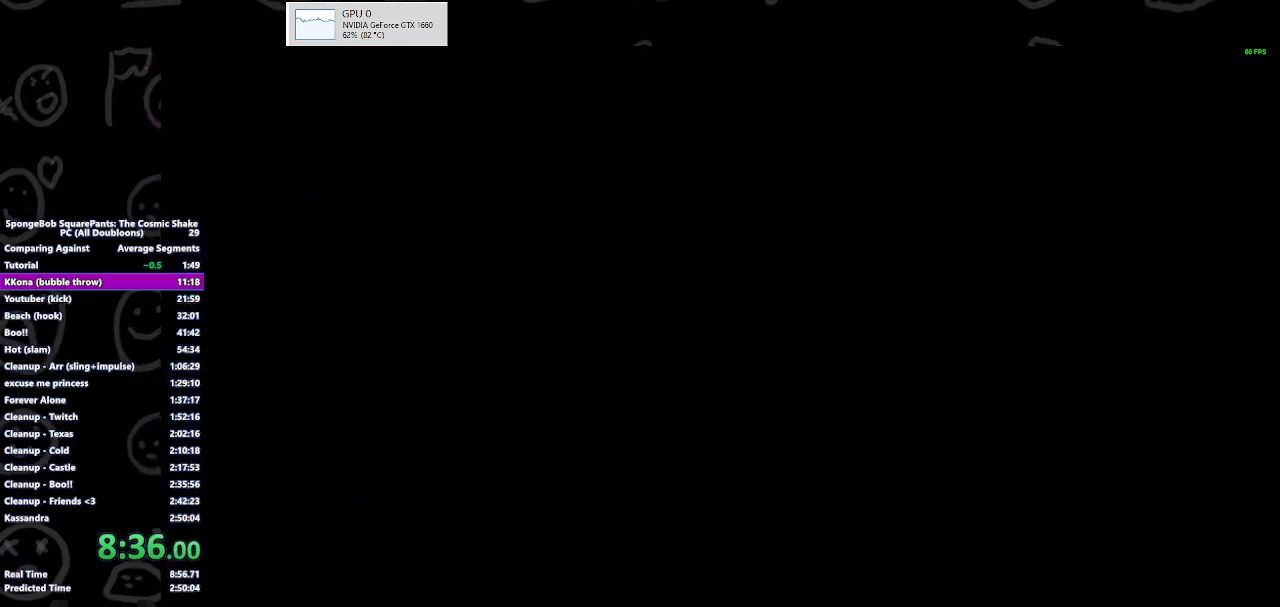
Gameplay with a controller (Xbox layout); each line is a JSON object with the inputs held at the frame after it. "events" lists button and stick changes between this image and that frame as [ms after this image, input, new state], when the widget could be followed in between.
{"buttons": ["START"], "left_stick": "center", "right_stick": "center", "events": [[433, "START", "down"]]}
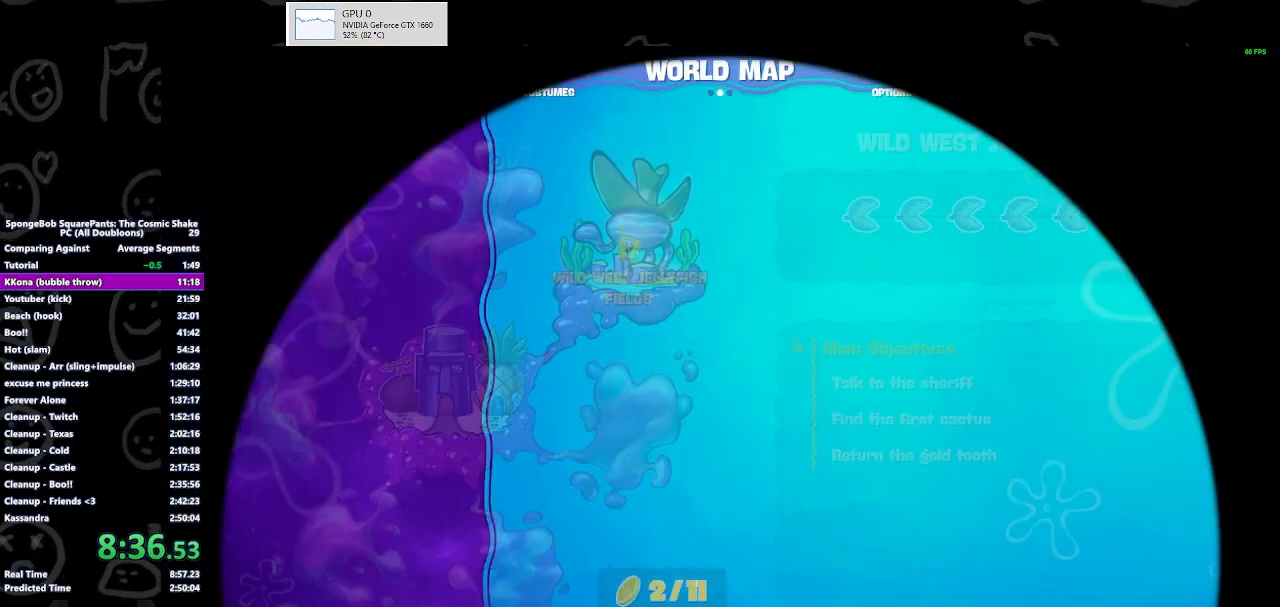
{"buttons": ["A"], "left_stick": "center", "right_stick": "center", "events": [[67, "R1", "down"], [67, "START", "up"], [167, "R1", "up"], [200, "DPAD_UP", "down"], [300, "DPAD_UP", "up"], [367, "DPAD_UP", "down"], [467, "A", "down"], [467, "DPAD_UP", "up"]]}
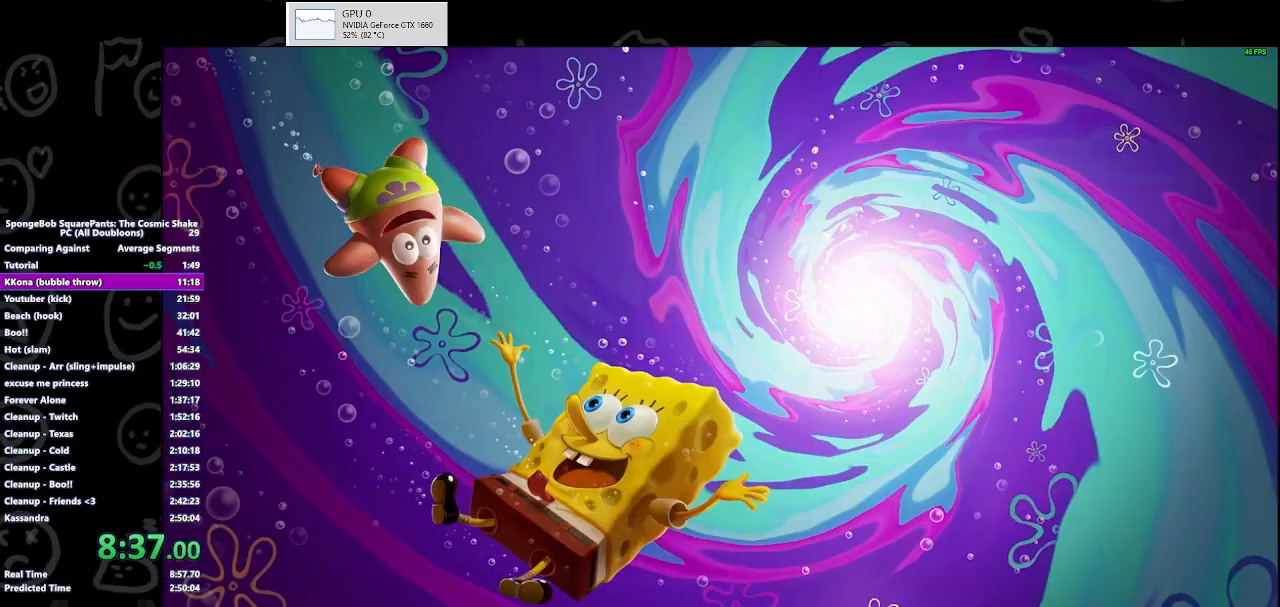
{"buttons": [], "left_stick": "center", "right_stick": "center", "events": [[67, "A", "up"], [433, "A", "down"], [500, "A", "up"]]}
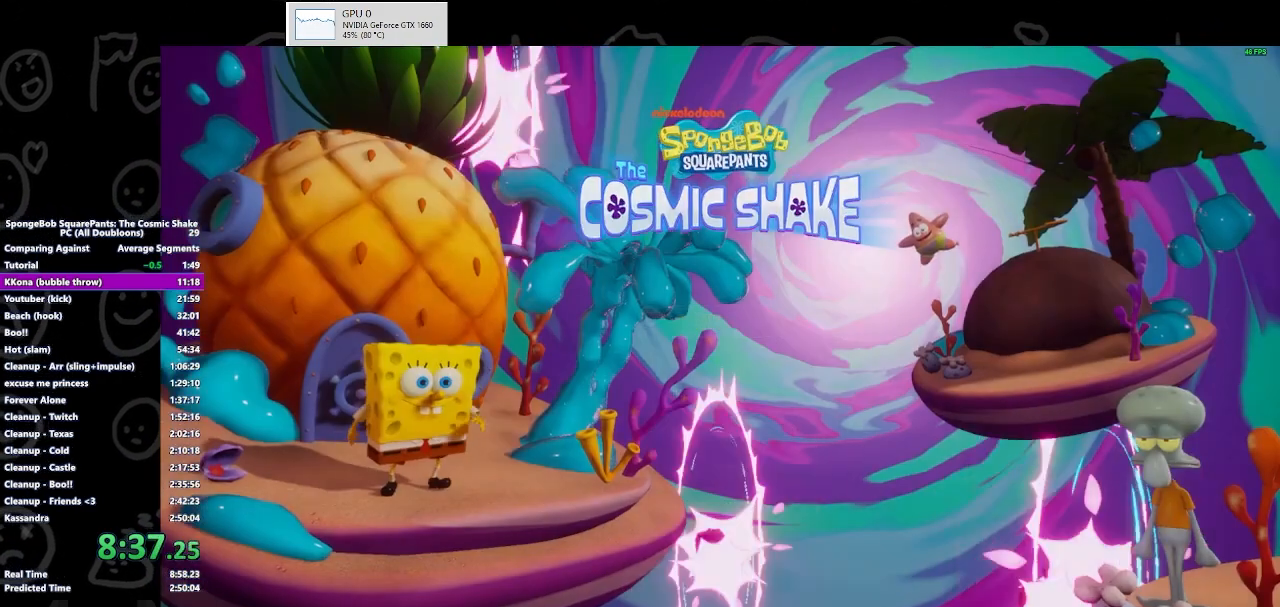
{"buttons": [], "left_stick": "center", "right_stick": "center", "events": [[300, "A", "down"], [467, "A", "up"]]}
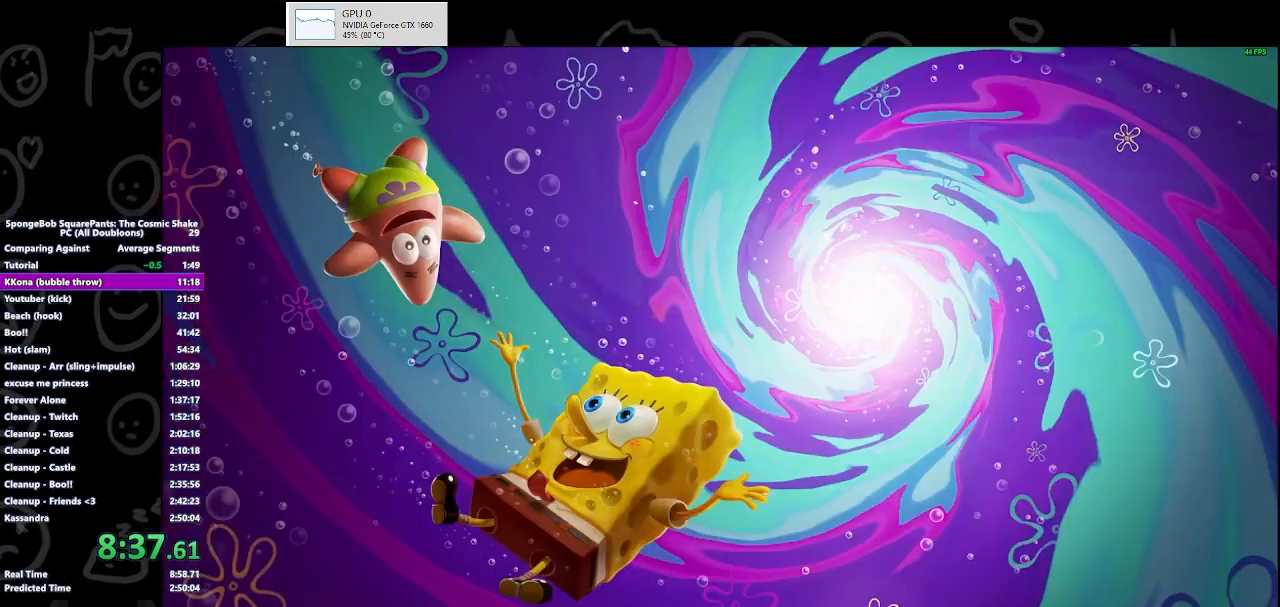
{"buttons": [], "left_stick": "center", "right_stick": "center", "events": []}
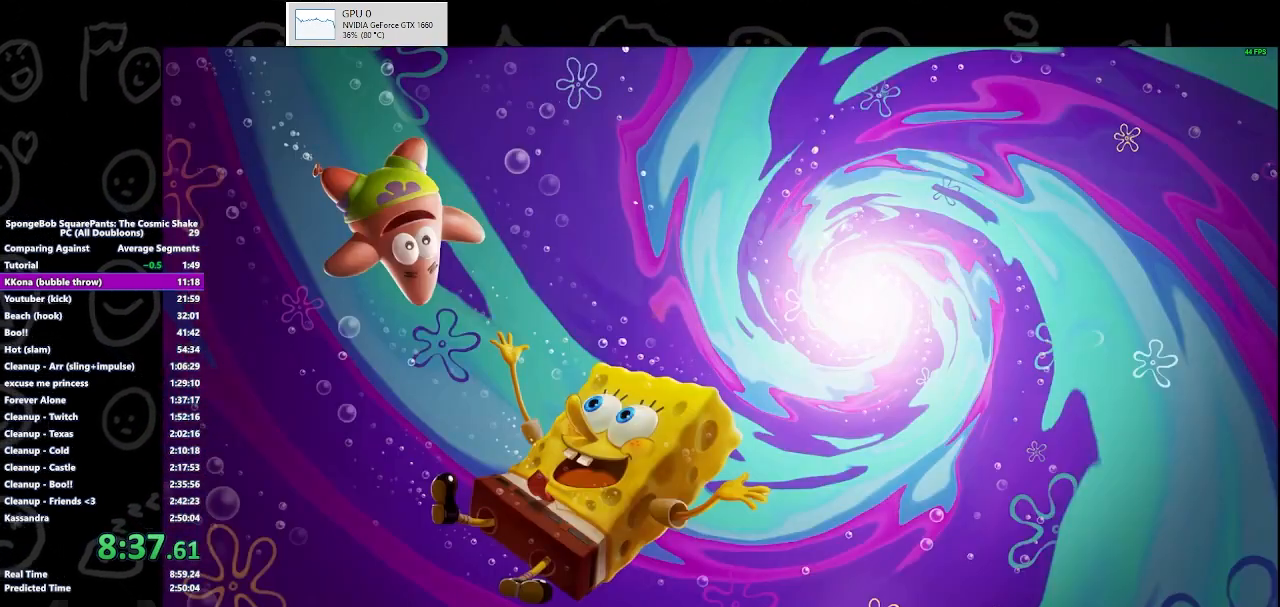
{"buttons": [], "left_stick": "center", "right_stick": "center", "events": []}
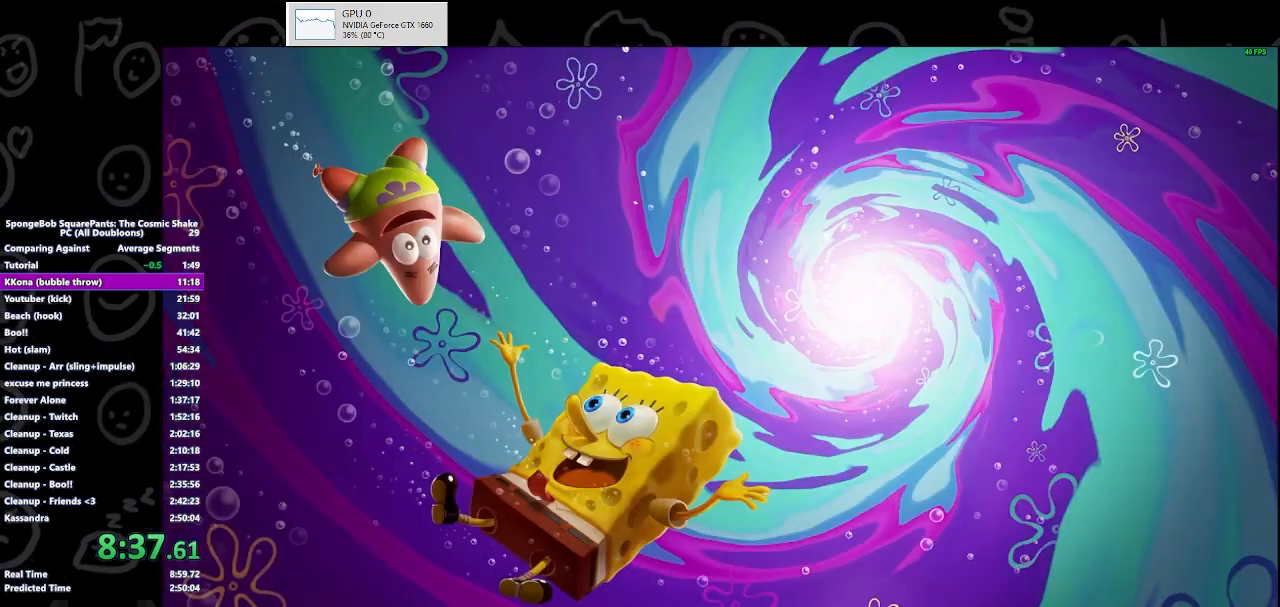
{"buttons": [], "left_stick": "center", "right_stick": "center", "events": []}
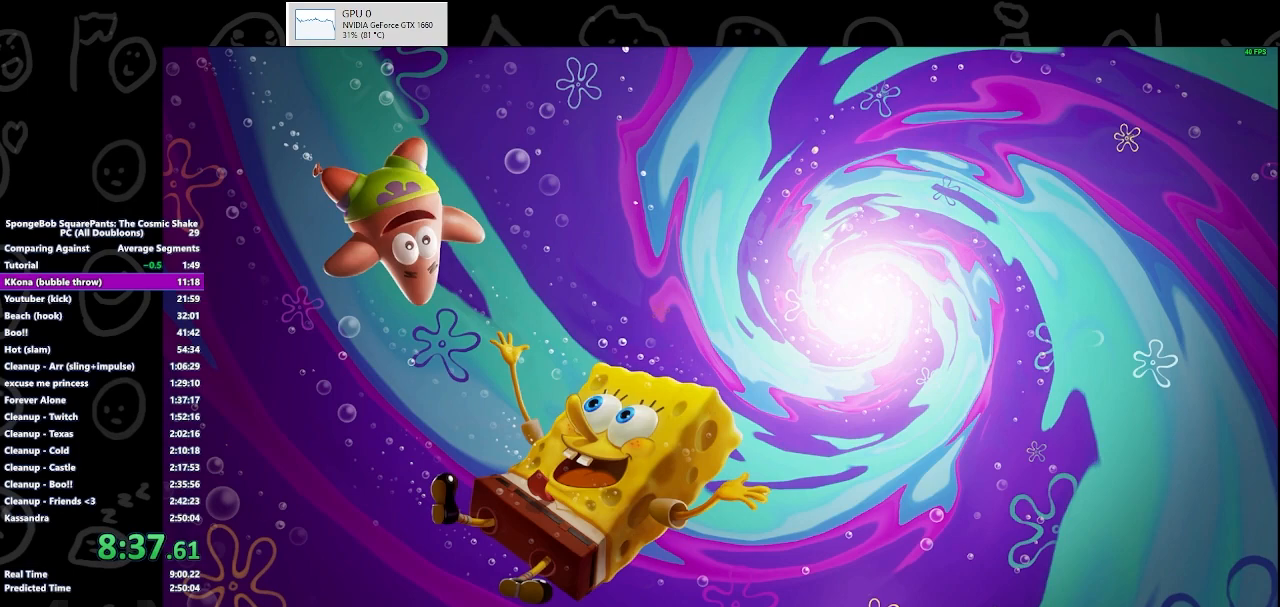
{"buttons": ["B"], "left_stick": "down-left", "right_stick": "center", "events": [[33, "left_stick", "down"], [100, "B", "down"], [100, "left_stick", "down-left"], [133, "B", "up"], [200, "B", "down"], [333, "B", "up"], [433, "B", "down"]]}
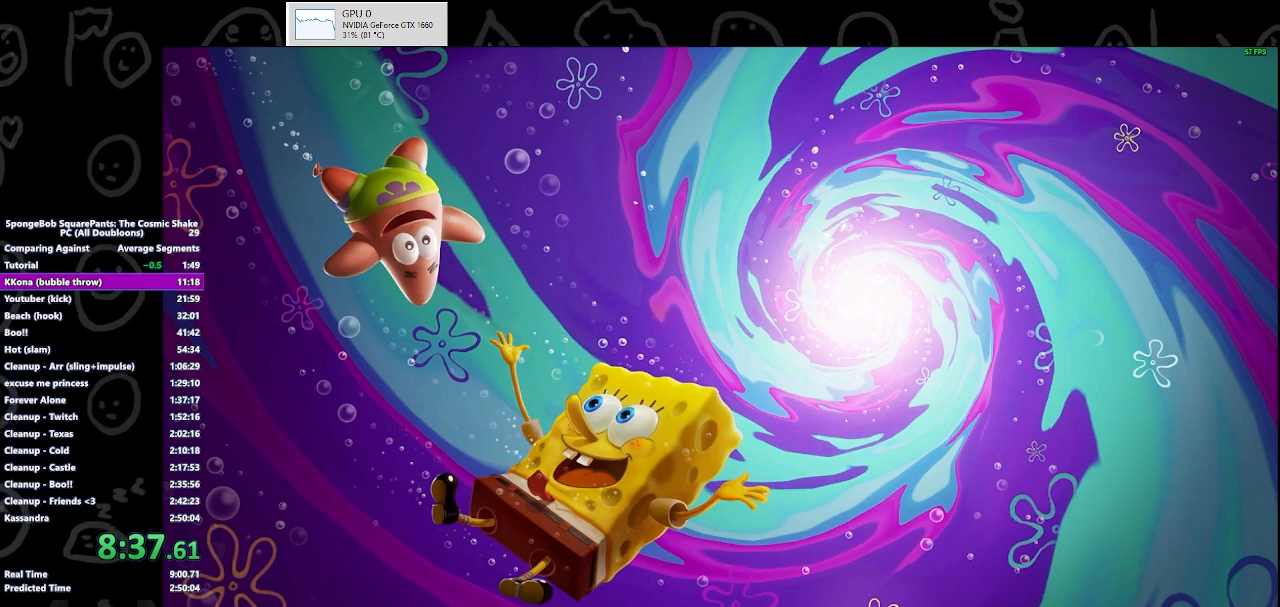
{"buttons": ["B"], "left_stick": "down-left", "right_stick": "center", "events": [[200, "B", "up"], [267, "B", "down"], [367, "B", "up"], [400, "B", "down"], [467, "B", "up"], [500, "B", "down"]]}
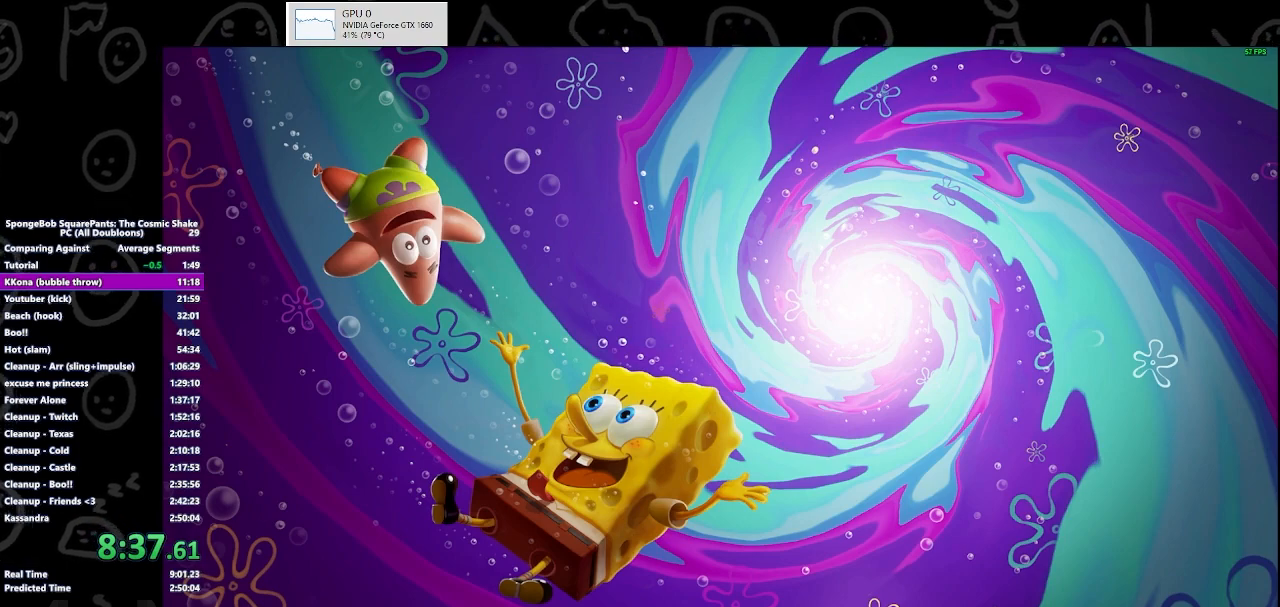
{"buttons": [], "left_stick": "down-left", "right_stick": "center", "events": [[133, "B", "up"], [233, "B", "down"], [267, "B", "up"], [367, "B", "down"], [467, "B", "up"]]}
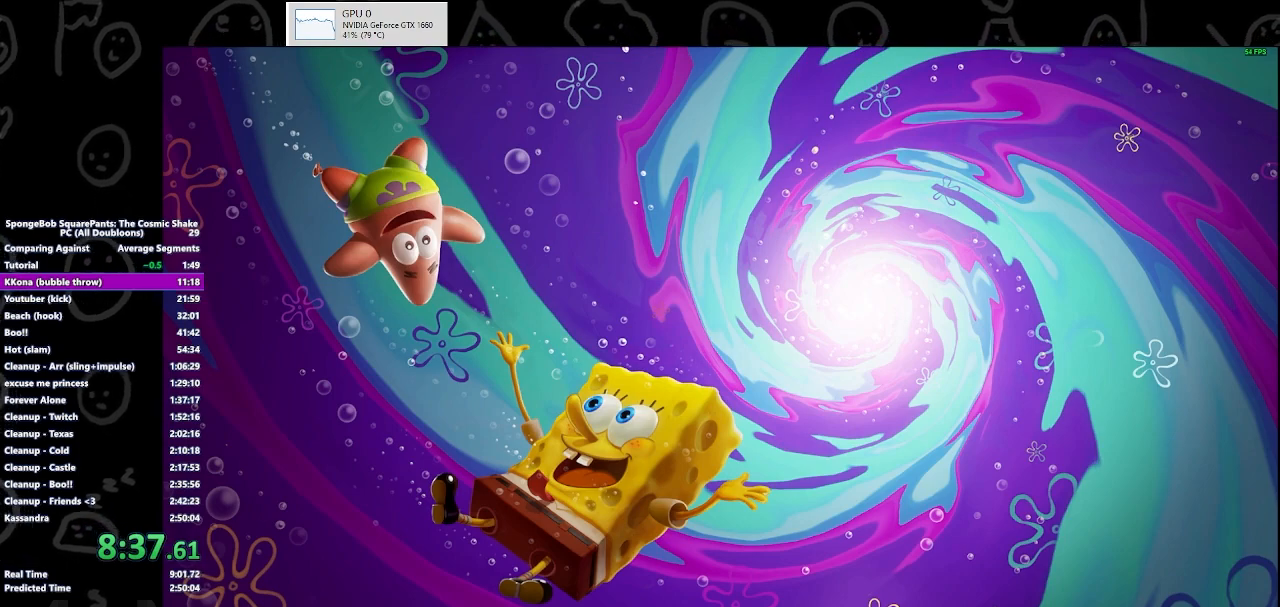
{"buttons": ["B"], "left_stick": "down-left", "right_stick": "center", "events": [[33, "B", "down"], [267, "B", "up"], [300, "B", "down"], [400, "B", "up"], [433, "B", "down"]]}
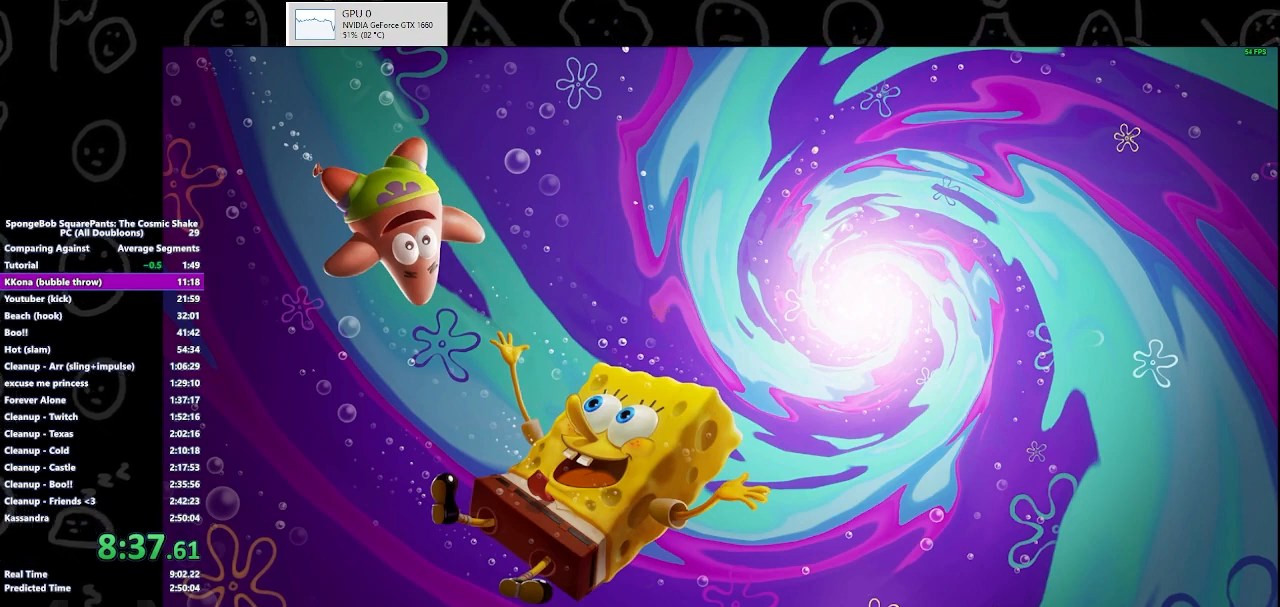
{"buttons": ["B"], "left_stick": "down-left", "right_stick": "center", "events": [[33, "B", "up"], [133, "B", "down"], [233, "B", "up"], [267, "B", "down"]]}
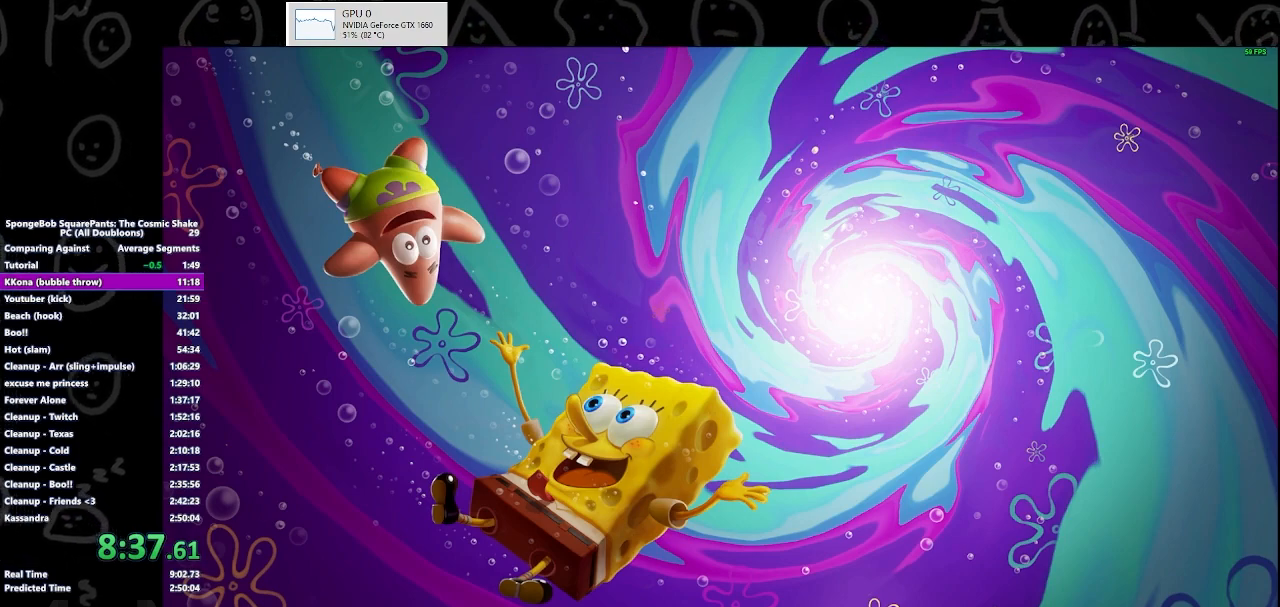
{"buttons": [], "left_stick": "down-left", "right_stick": "center", "events": [[67, "B", "up"], [100, "B", "down"], [467, "B", "up"]]}
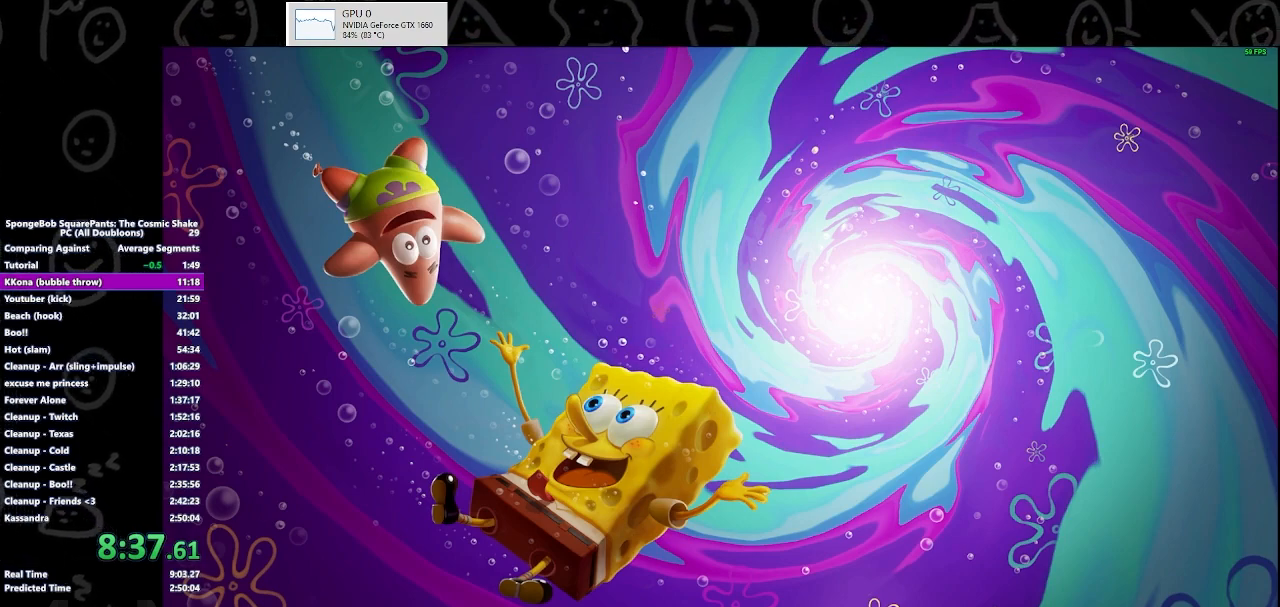
{"buttons": [], "left_stick": "down-left", "right_stick": "center", "events": [[100, "B", "down"], [400, "B", "up"]]}
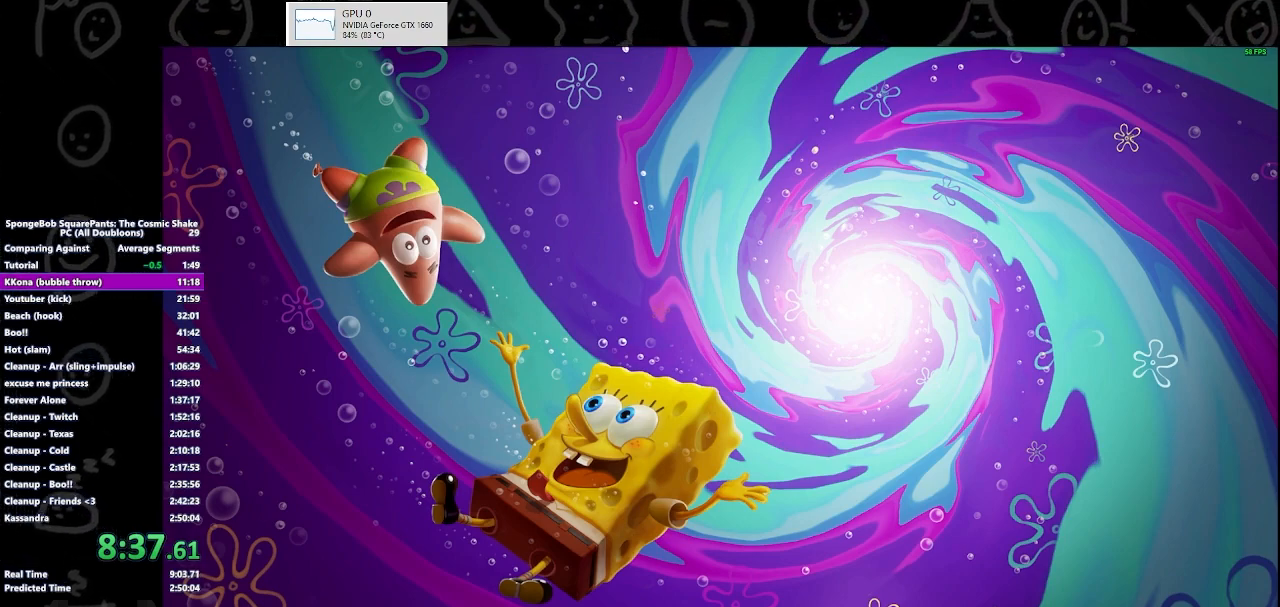
{"buttons": [], "left_stick": "down-left", "right_stick": "center", "events": [[133, "B", "down"], [233, "B", "up"], [367, "B", "down"], [433, "B", "up"]]}
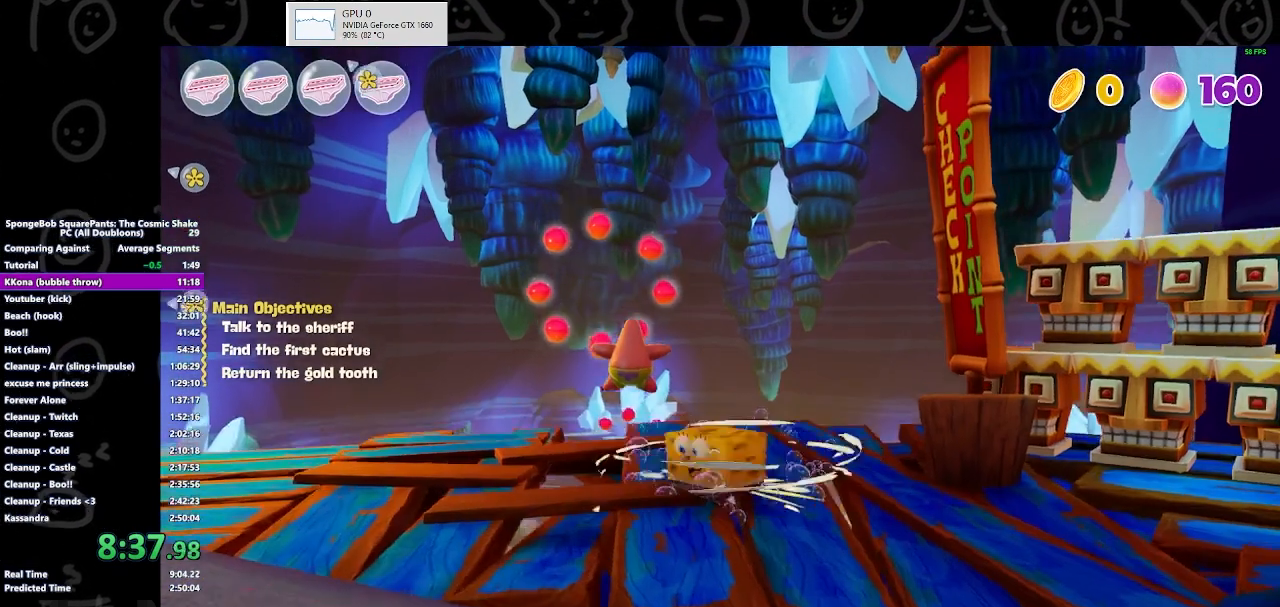
{"buttons": ["A"], "left_stick": "down-left", "right_stick": "center", "events": [[100, "A", "down"], [300, "A", "up"], [400, "A", "down"]]}
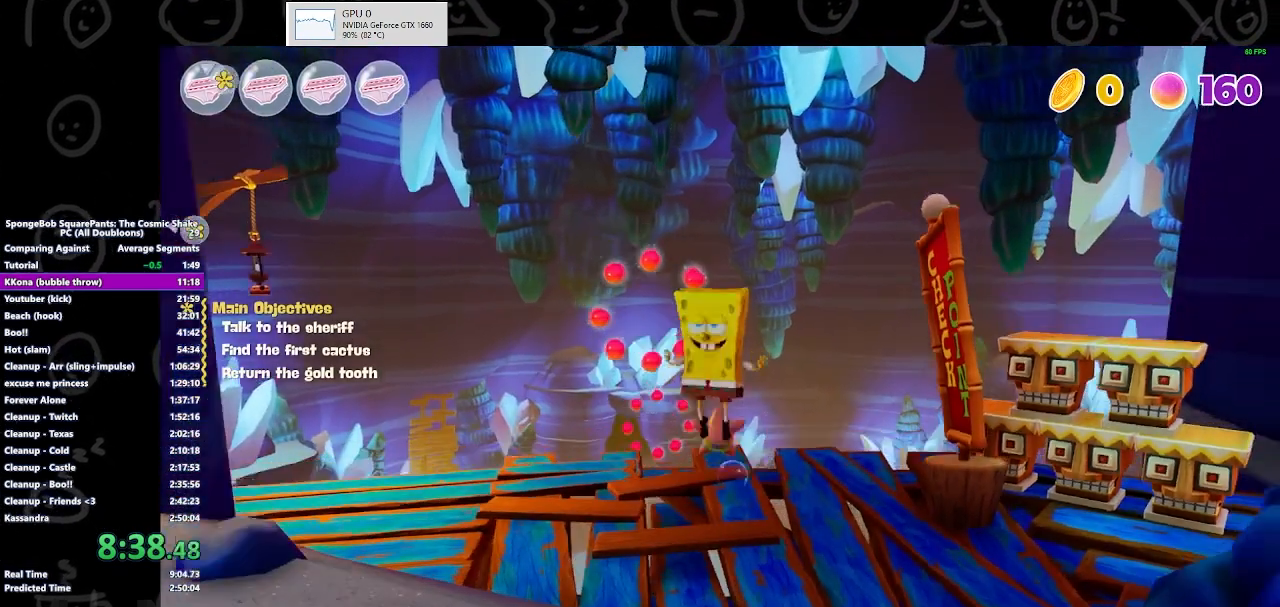
{"buttons": [], "left_stick": "down-left", "right_stick": "left", "events": [[67, "A", "up"], [133, "right_stick", "left"]]}
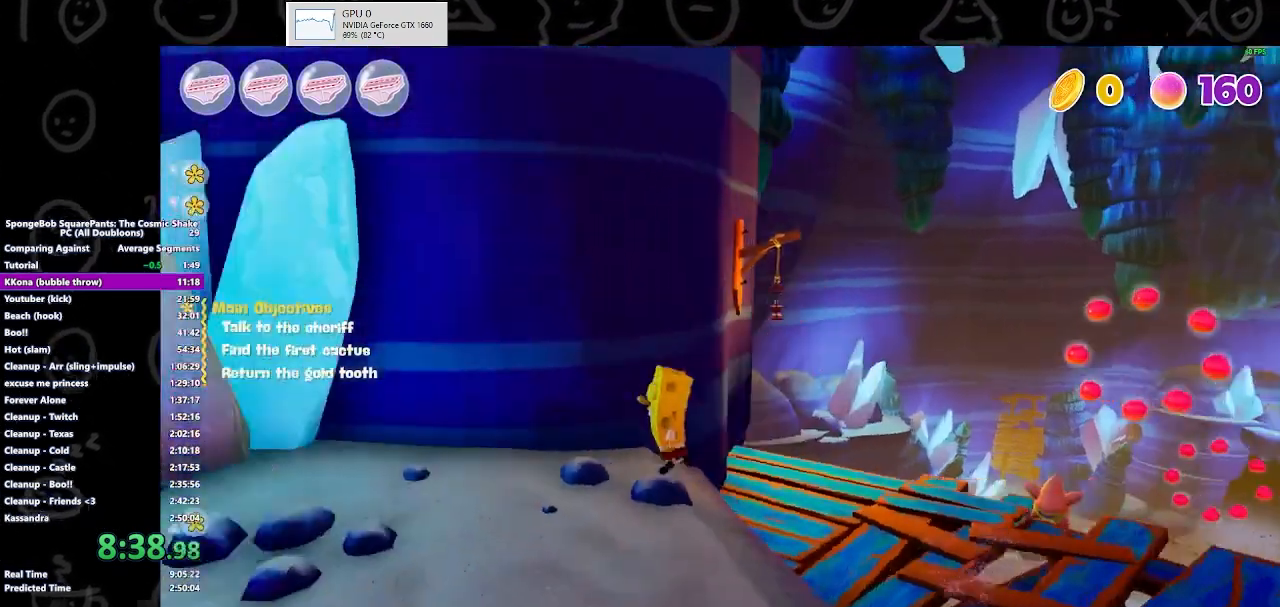
{"buttons": ["Y"], "left_stick": "left", "right_stick": "center", "events": [[33, "left_stick", "left"], [200, "right_stick", "center"], [233, "B", "down"], [400, "B", "up"], [467, "Y", "down"]]}
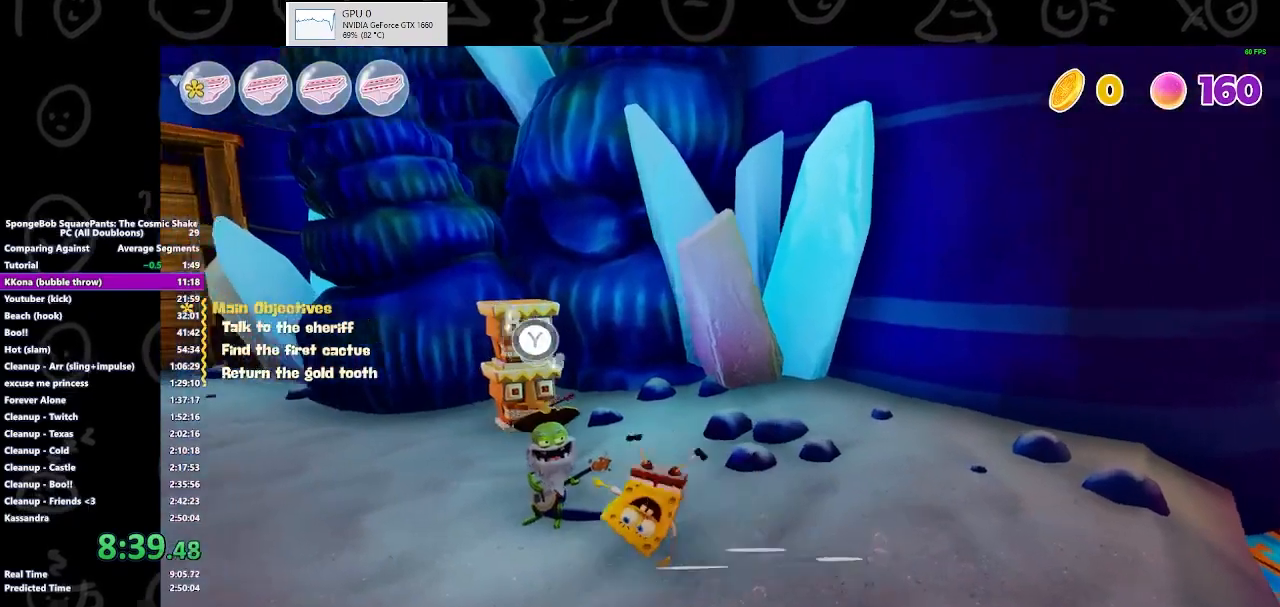
{"buttons": ["B"], "left_stick": "center", "right_stick": "center", "events": [[67, "left_stick", "center"], [167, "Y", "up"], [267, "B", "down"]]}
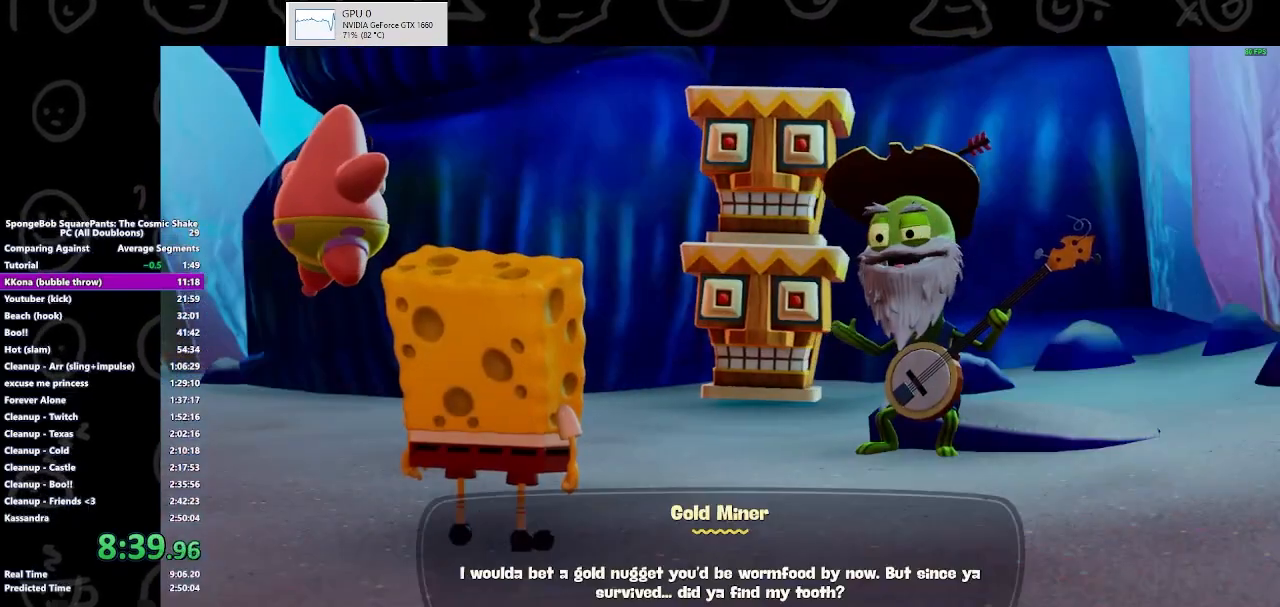
{"buttons": ["B"], "left_stick": "center", "right_stick": "center", "events": [[400, "B", "up"], [433, "B", "down"]]}
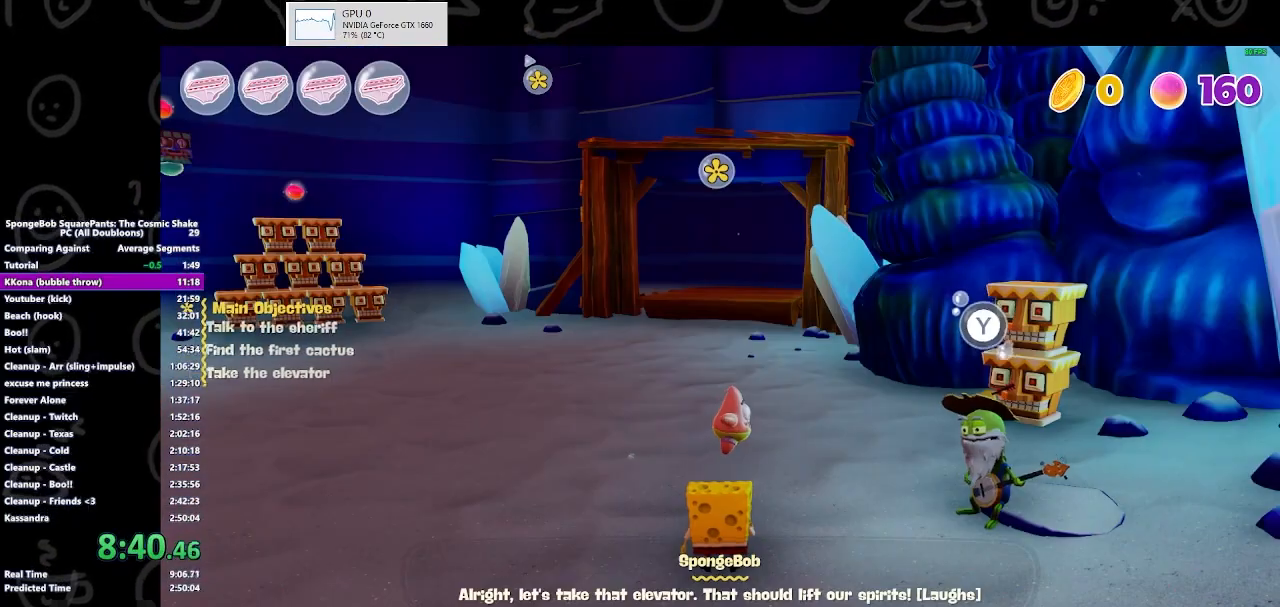
{"buttons": ["B"], "left_stick": "up", "right_stick": "center", "events": [[133, "left_stick", "up"], [367, "B", "up"], [433, "B", "down"]]}
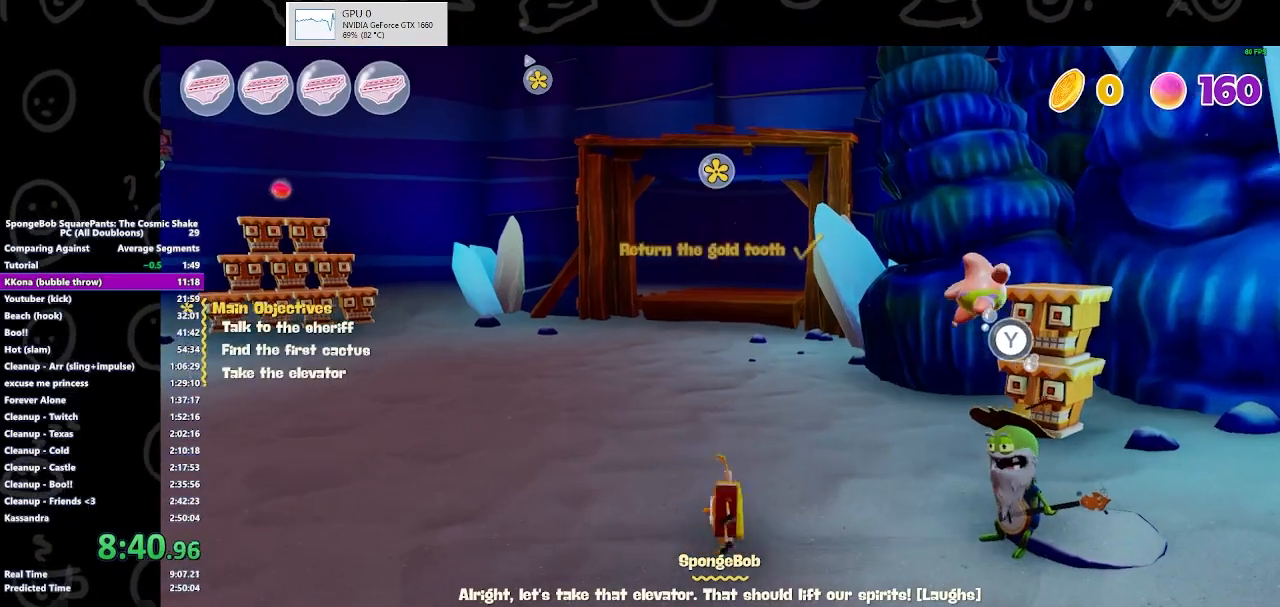
{"buttons": ["A"], "left_stick": "up", "right_stick": "center", "events": [[100, "B", "up"], [433, "A", "down"]]}
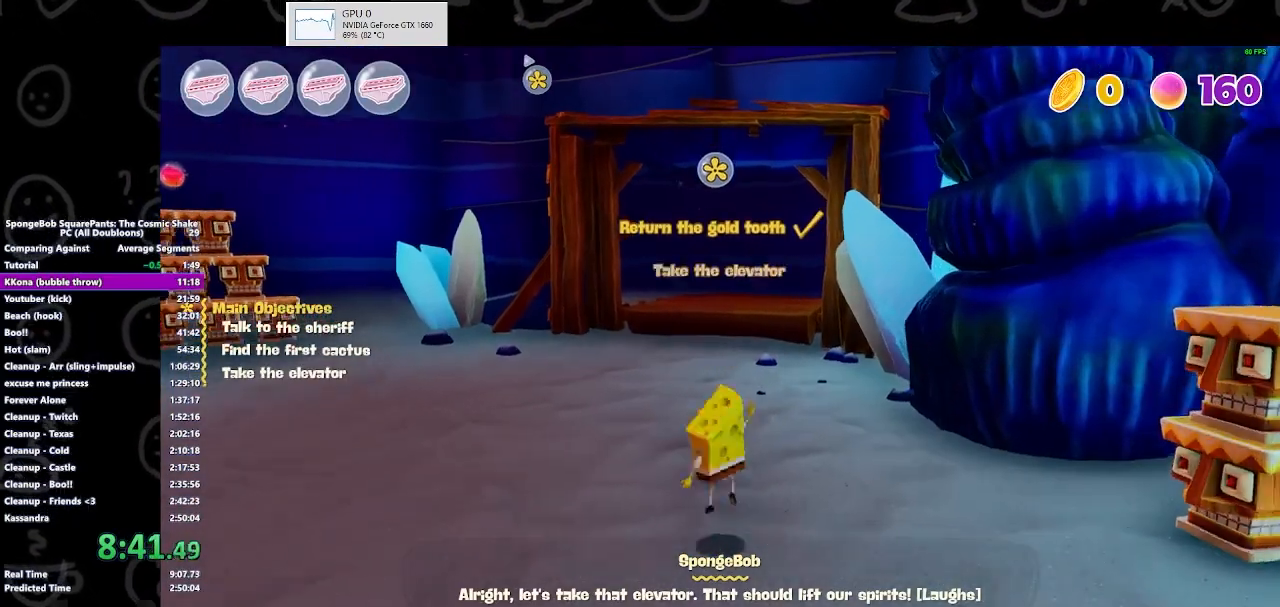
{"buttons": [], "left_stick": "up", "right_stick": "center", "events": [[100, "A", "up"]]}
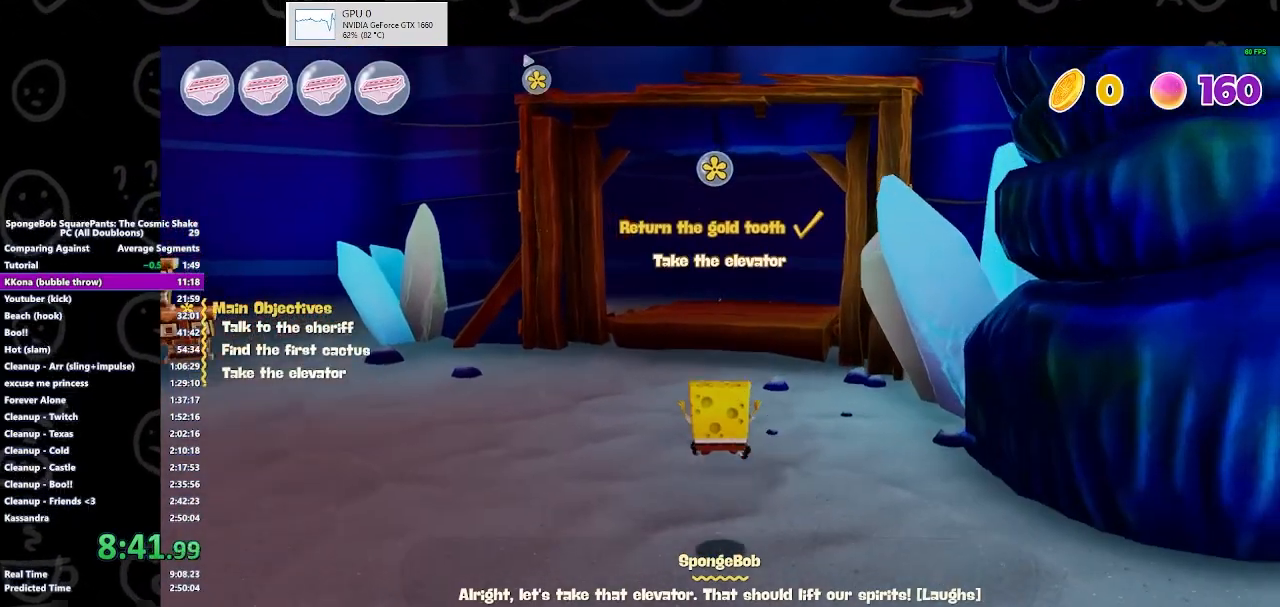
{"buttons": [], "left_stick": "up", "right_stick": "center", "events": [[267, "B", "down"], [433, "B", "up"]]}
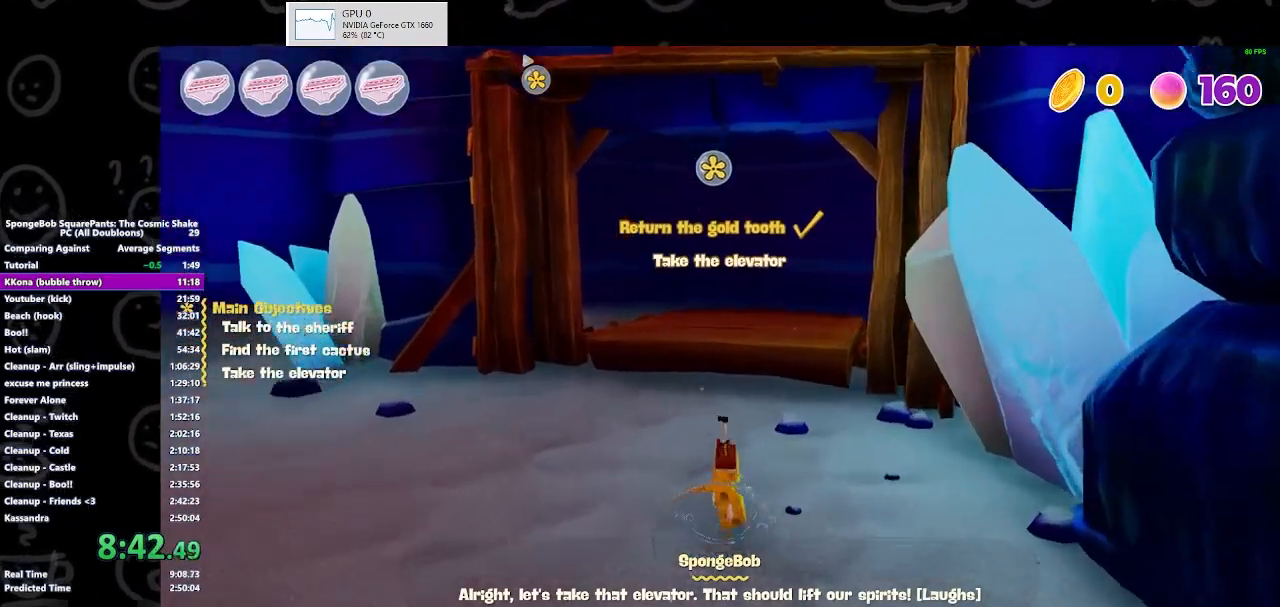
{"buttons": ["A"], "left_stick": "up", "right_stick": "center", "events": [[300, "A", "down"], [367, "A", "up"], [467, "A", "down"]]}
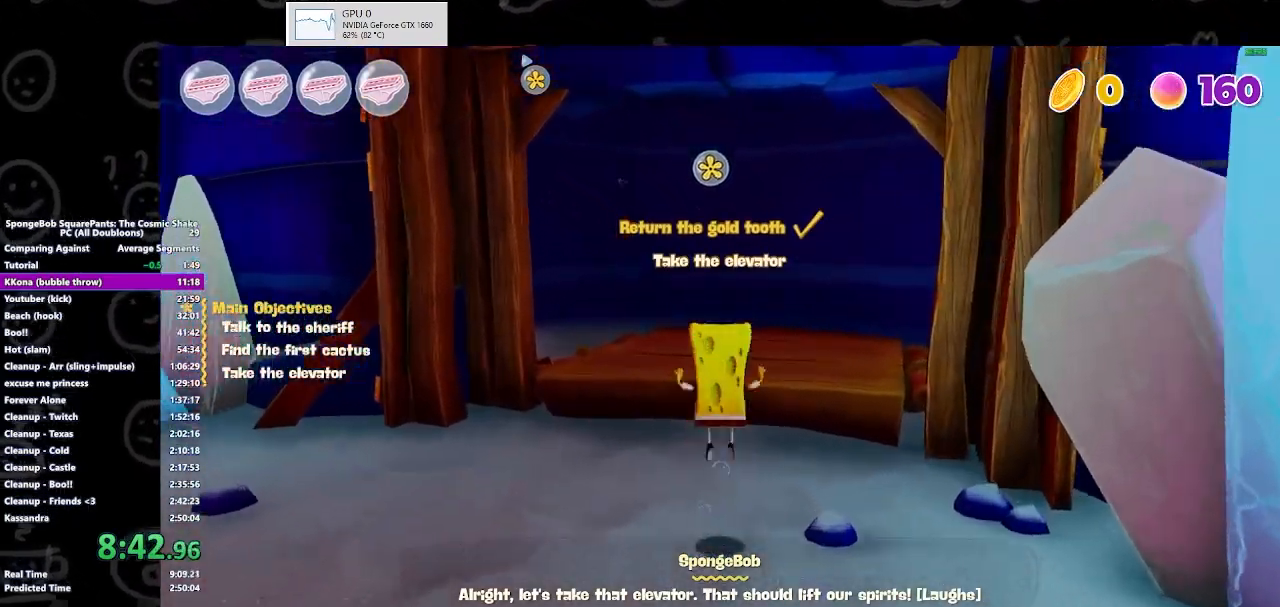
{"buttons": [], "left_stick": "up", "right_stick": "center", "events": [[100, "A", "up"]]}
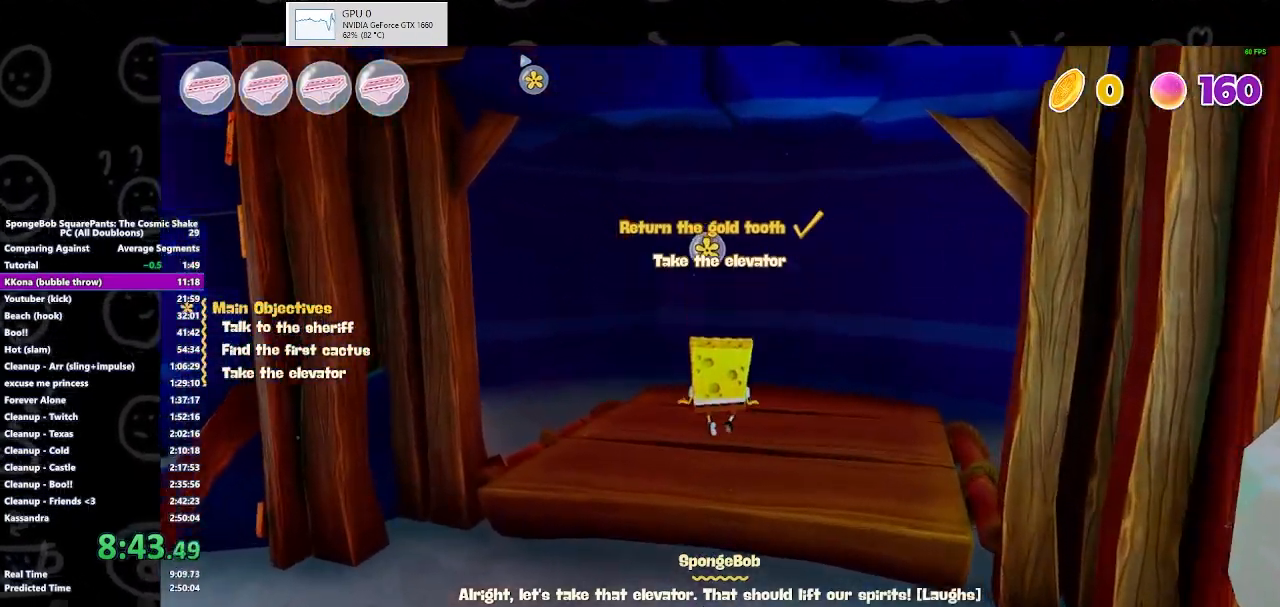
{"buttons": ["B"], "left_stick": "up", "right_stick": "center", "events": [[100, "B", "down"], [333, "B", "up"], [433, "B", "down"]]}
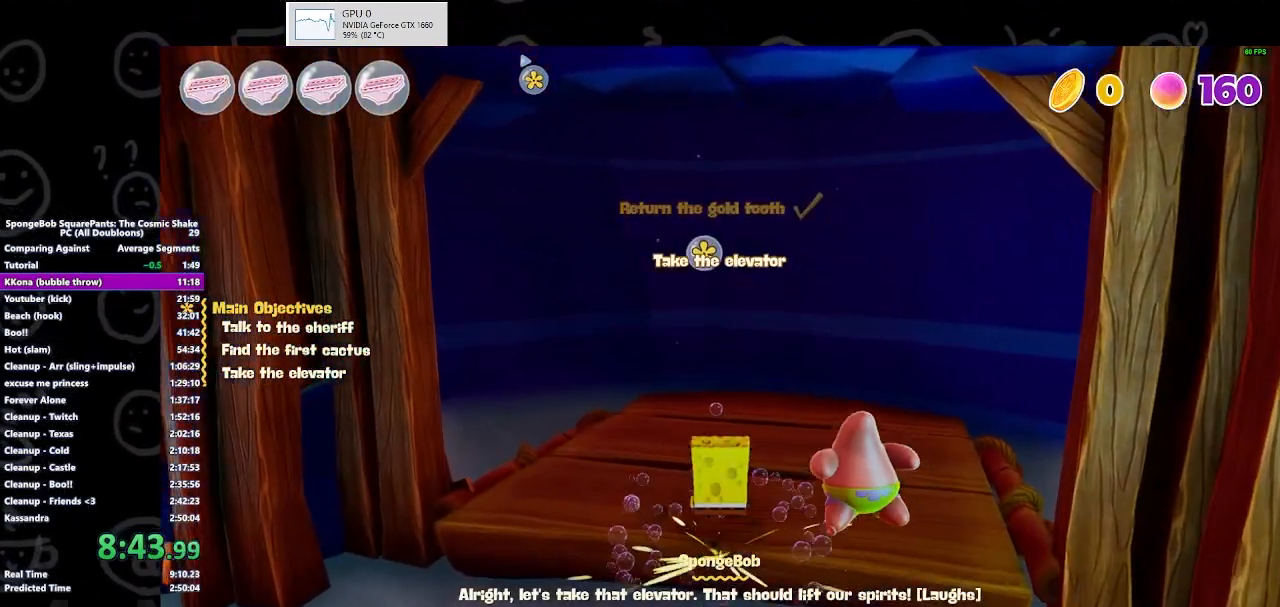
{"buttons": ["B"], "left_stick": "center", "right_stick": "center", "events": [[267, "B", "up"], [300, "B", "down"], [433, "left_stick", "center"]]}
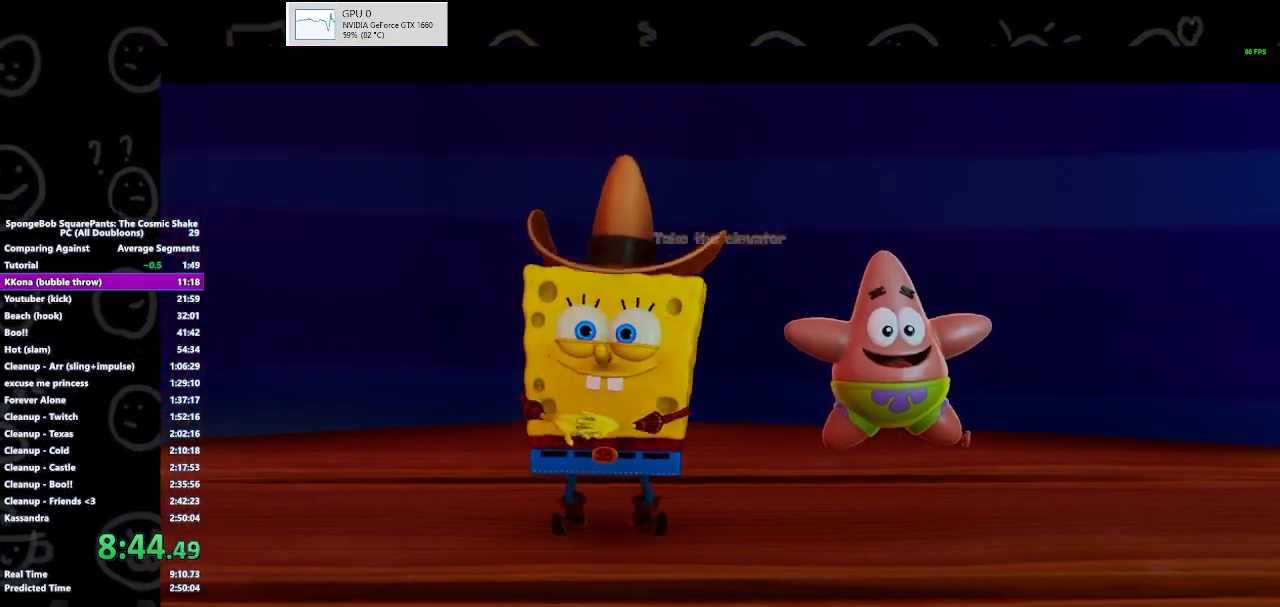
{"buttons": ["B"], "left_stick": "center", "right_stick": "center", "events": []}
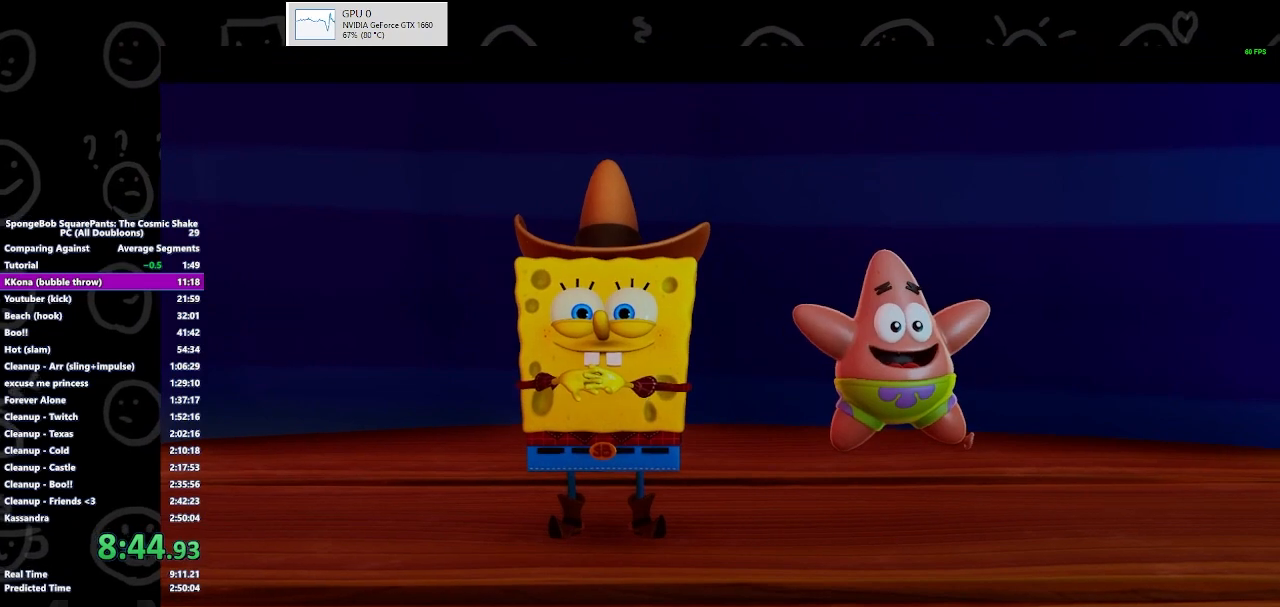
{"buttons": [], "left_stick": "center", "right_stick": "center", "events": [[67, "B", "up"]]}